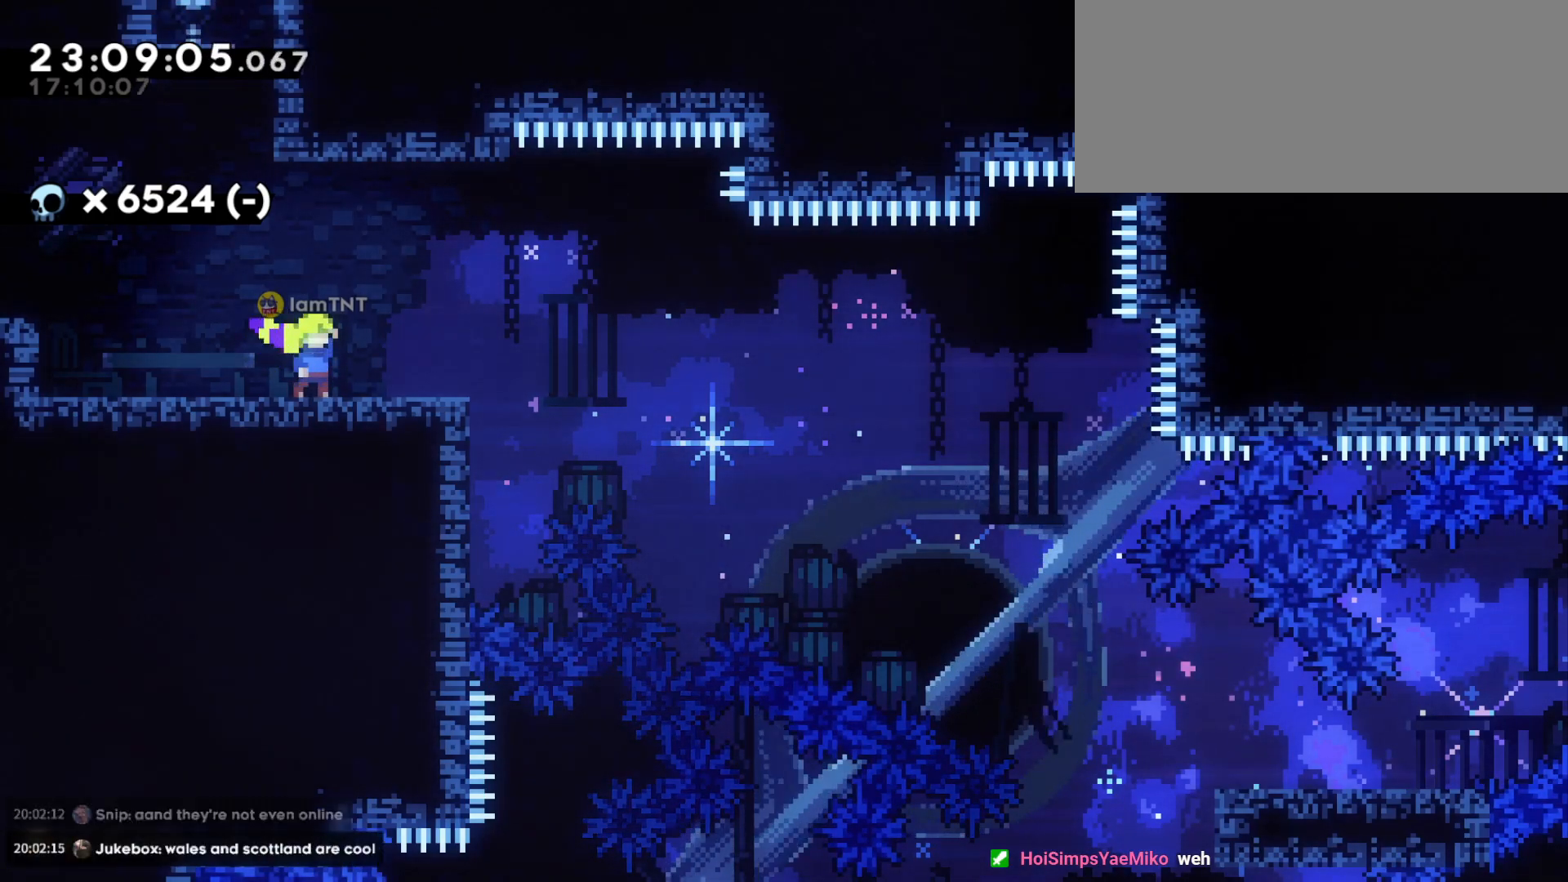
Gameplay with keyboard; each line is a JSON object with the keys held at the frame after it. "events" lists presses ("down") and releases ("up") of "a", "d", "dash", "demo", "grab", "jump", "jump2", "s" and "w" between this image and that frame as [ms after this image, input, new state], when the widget could be followed in between. No other keys are recorded. Mouse input is not recorded. Key names are as the overlay labels them; some are game actions (e.g. jump) rather than physical keys. Not read: grab2.
{"keys": ["d", "s"], "events": [[83, "s", "down"], [100, "d", "down"]]}
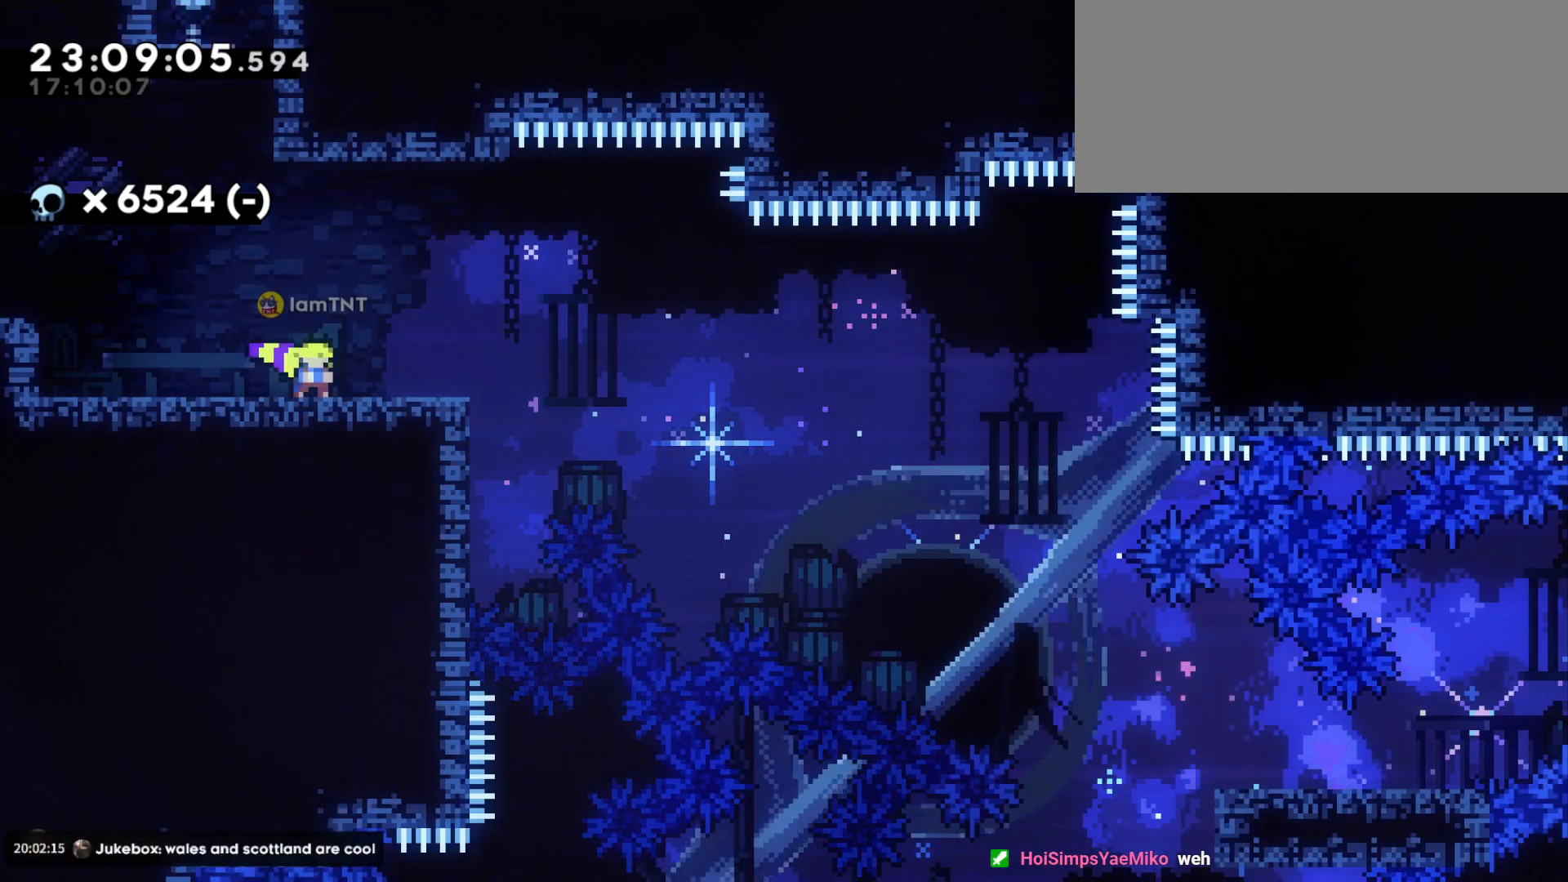
{"keys": ["d", "s"], "events": []}
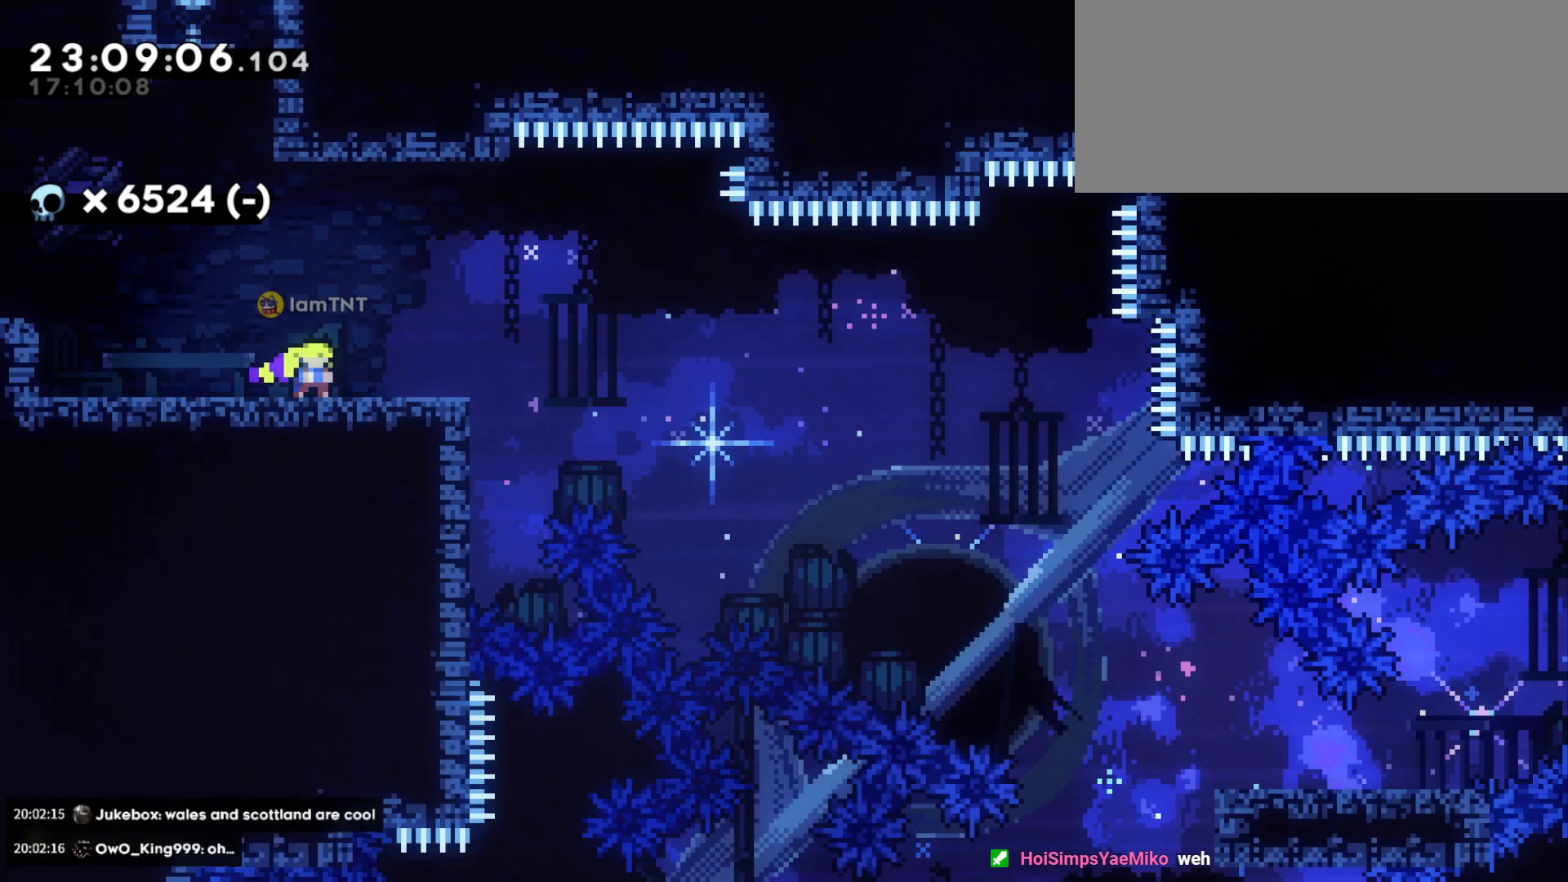
{"keys": ["d", "jump", "s"], "events": [[250, "dash", "down"], [416, "jump", "down"], [450, "dash", "up"]]}
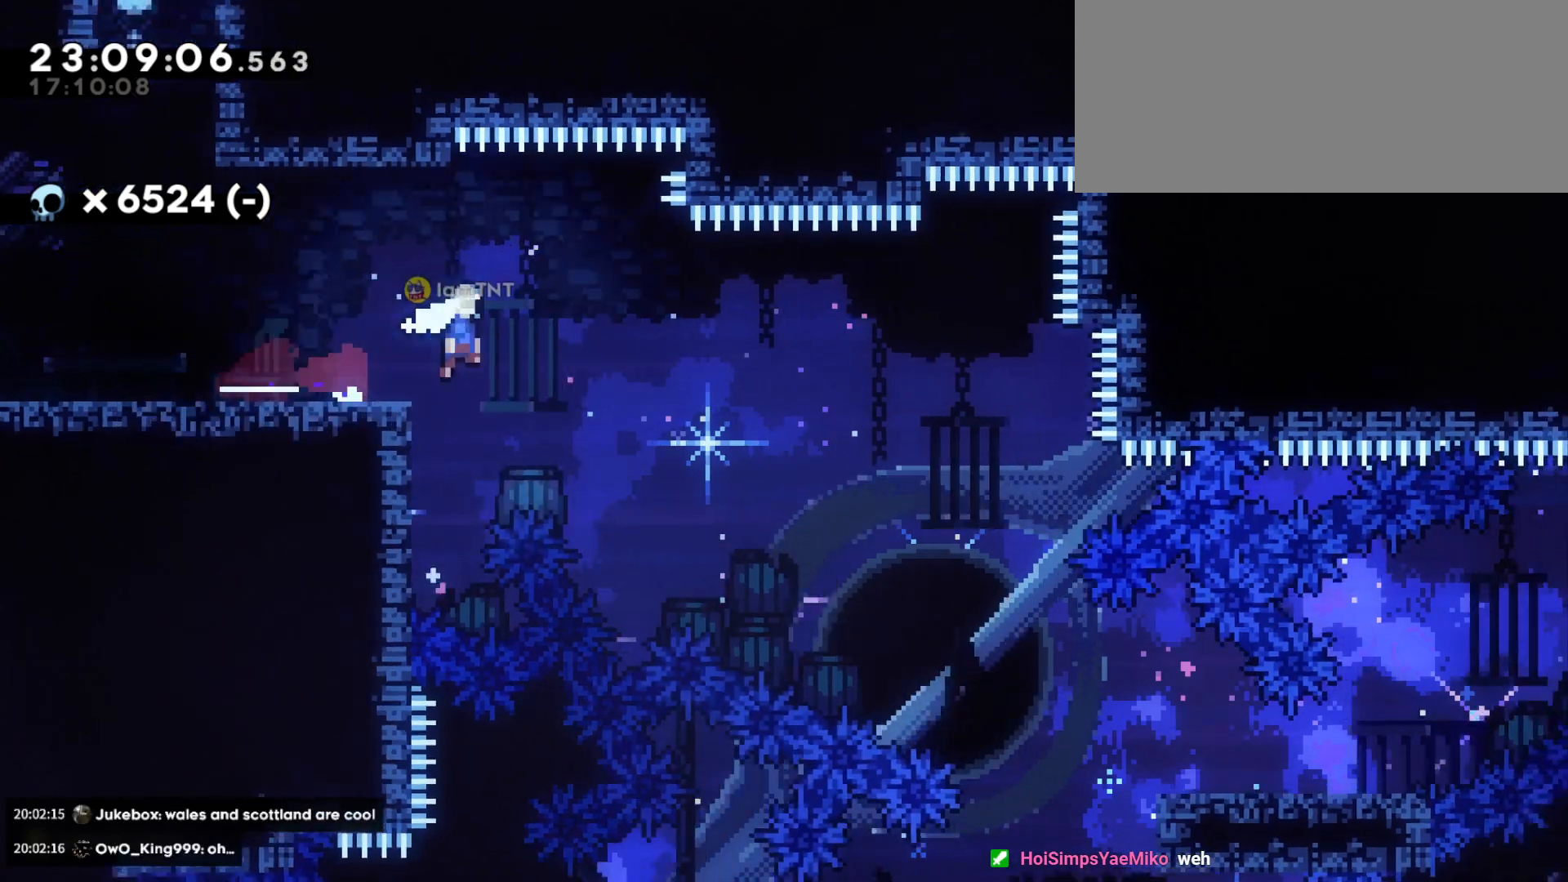
{"keys": ["d", "s"], "events": [[50, "dash", "down"], [83, "jump", "up"], [216, "dash", "up"], [233, "dash", "down"], [433, "dash", "up"]]}
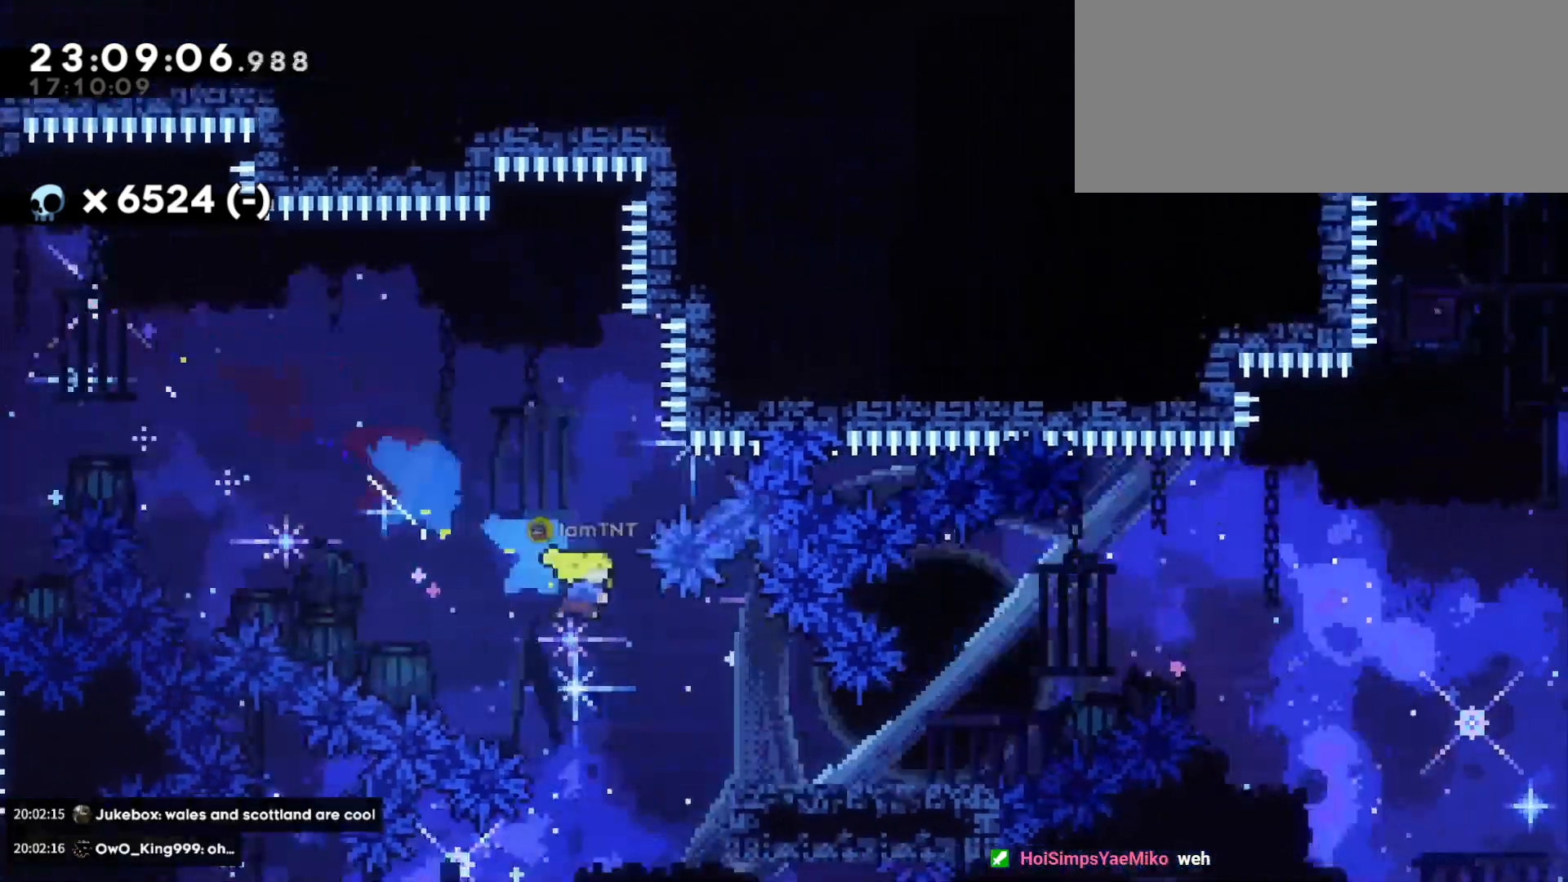
{"keys": ["d", "jump"], "events": [[166, "s", "up"], [266, "jump", "down"]]}
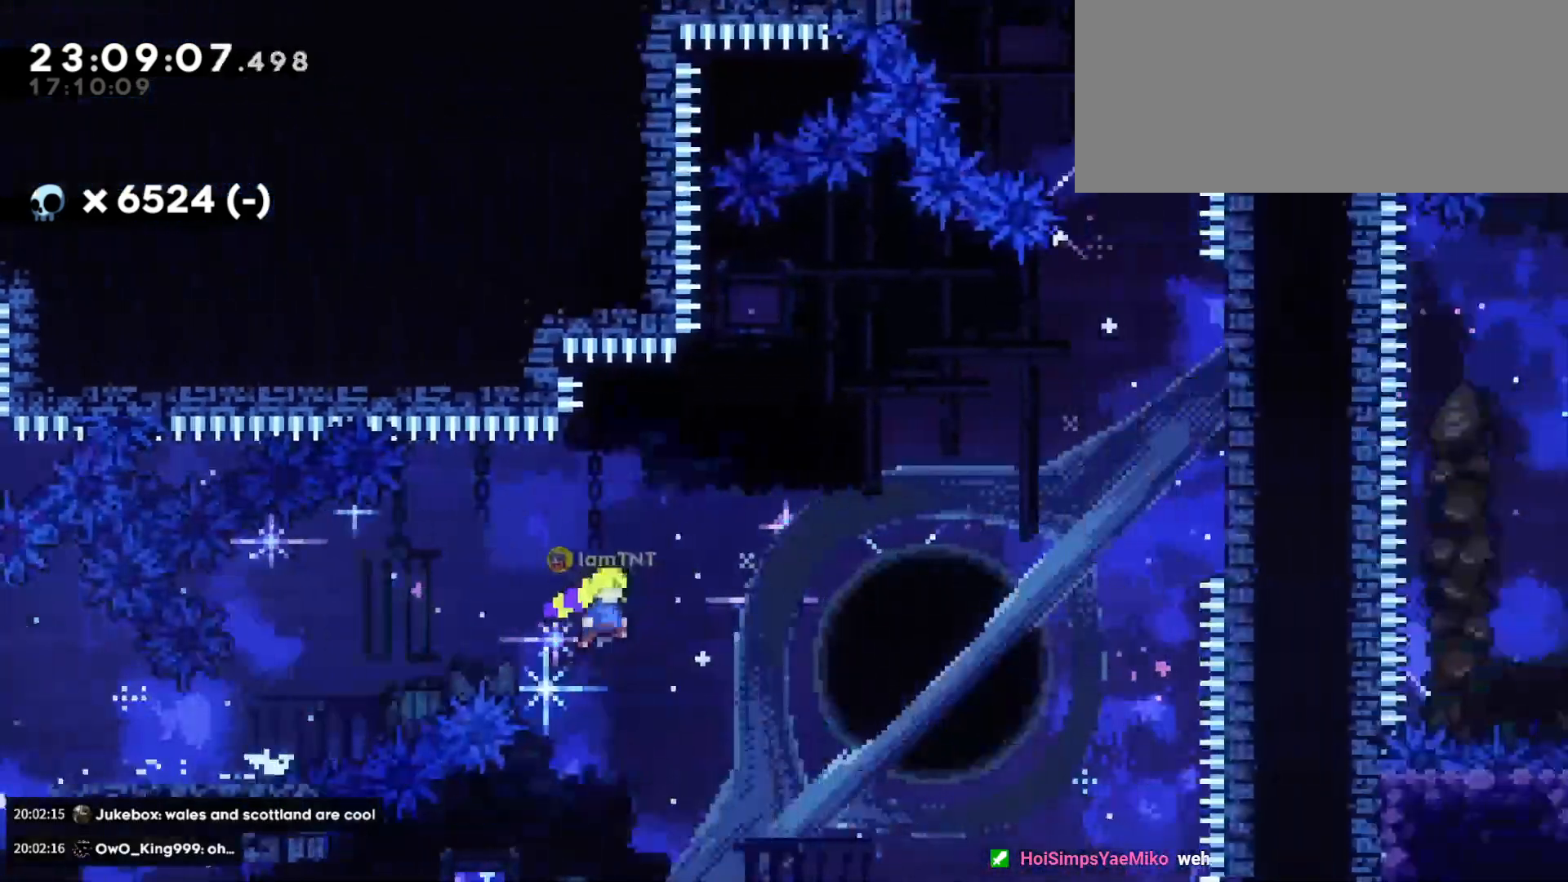
{"keys": ["d", "dash", "w"], "events": [[250, "jump", "up"], [266, "w", "down"], [350, "dash", "down"]]}
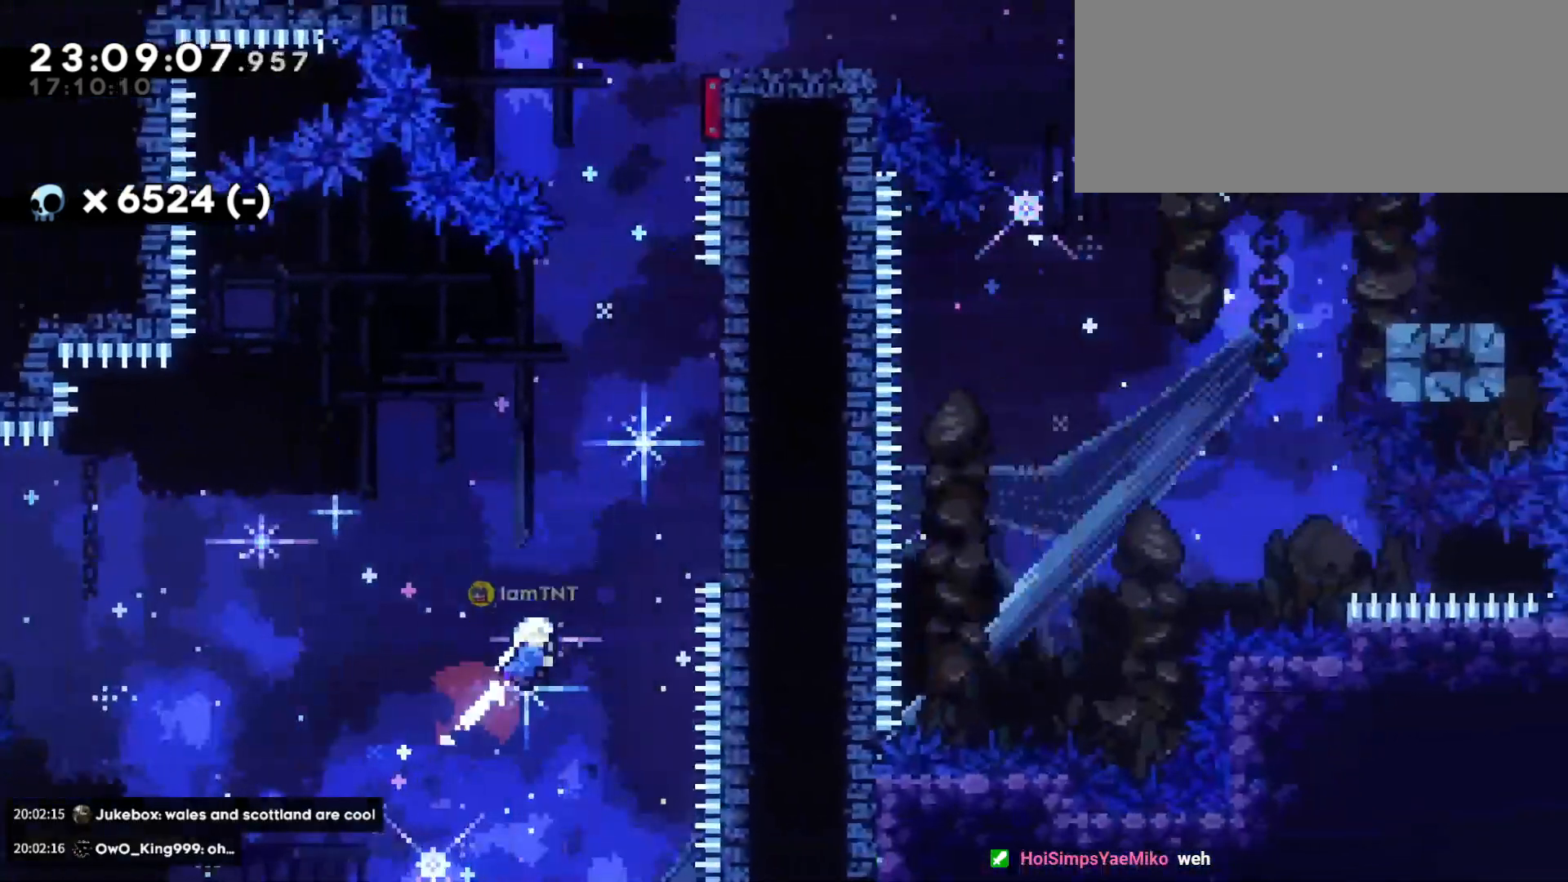
{"keys": [], "events": [[33, "dash", "up"], [283, "dash", "down"], [300, "d", "up"], [483, "dash", "up"], [483, "w", "up"]]}
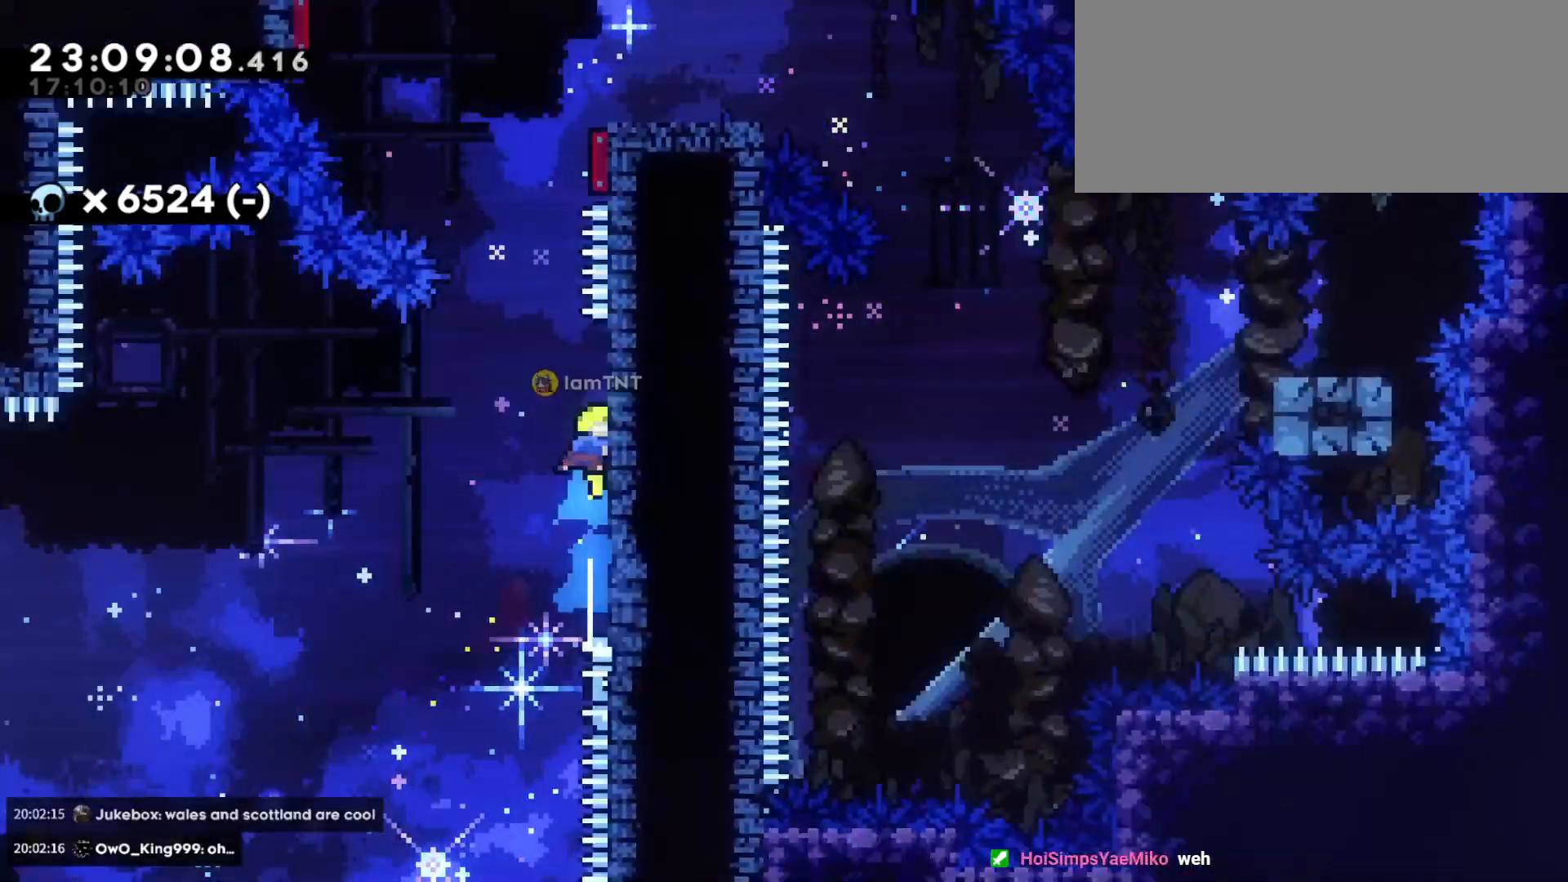
{"keys": ["d", "jump"], "events": [[33, "jump", "down"], [66, "d", "down"]]}
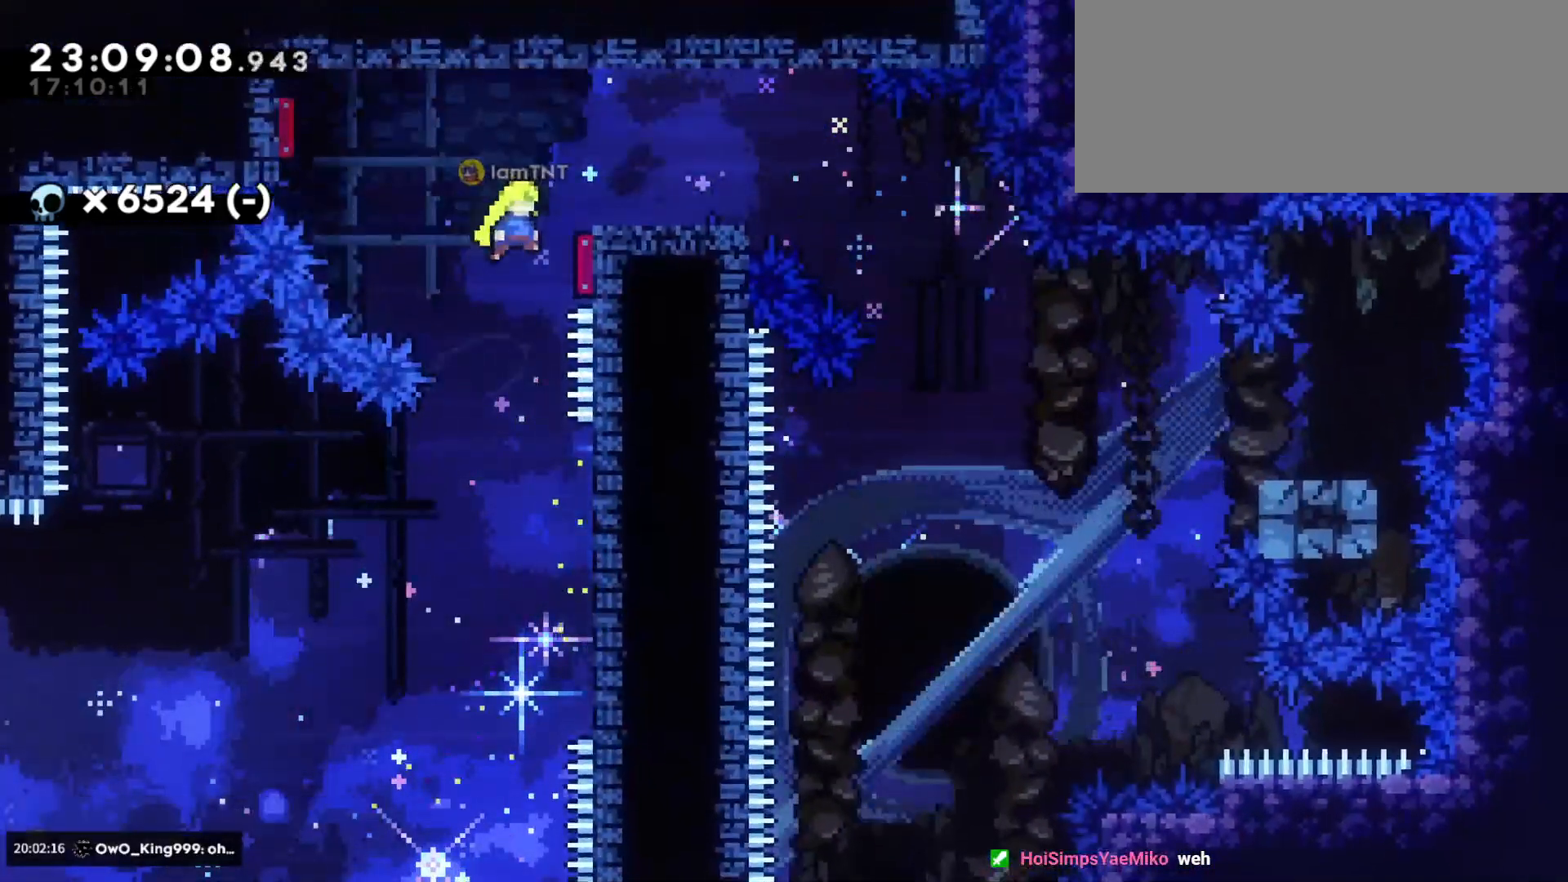
{"keys": ["d", "dash", "s"], "events": [[200, "jump", "up"], [483, "s", "down"], [500, "dash", "down"]]}
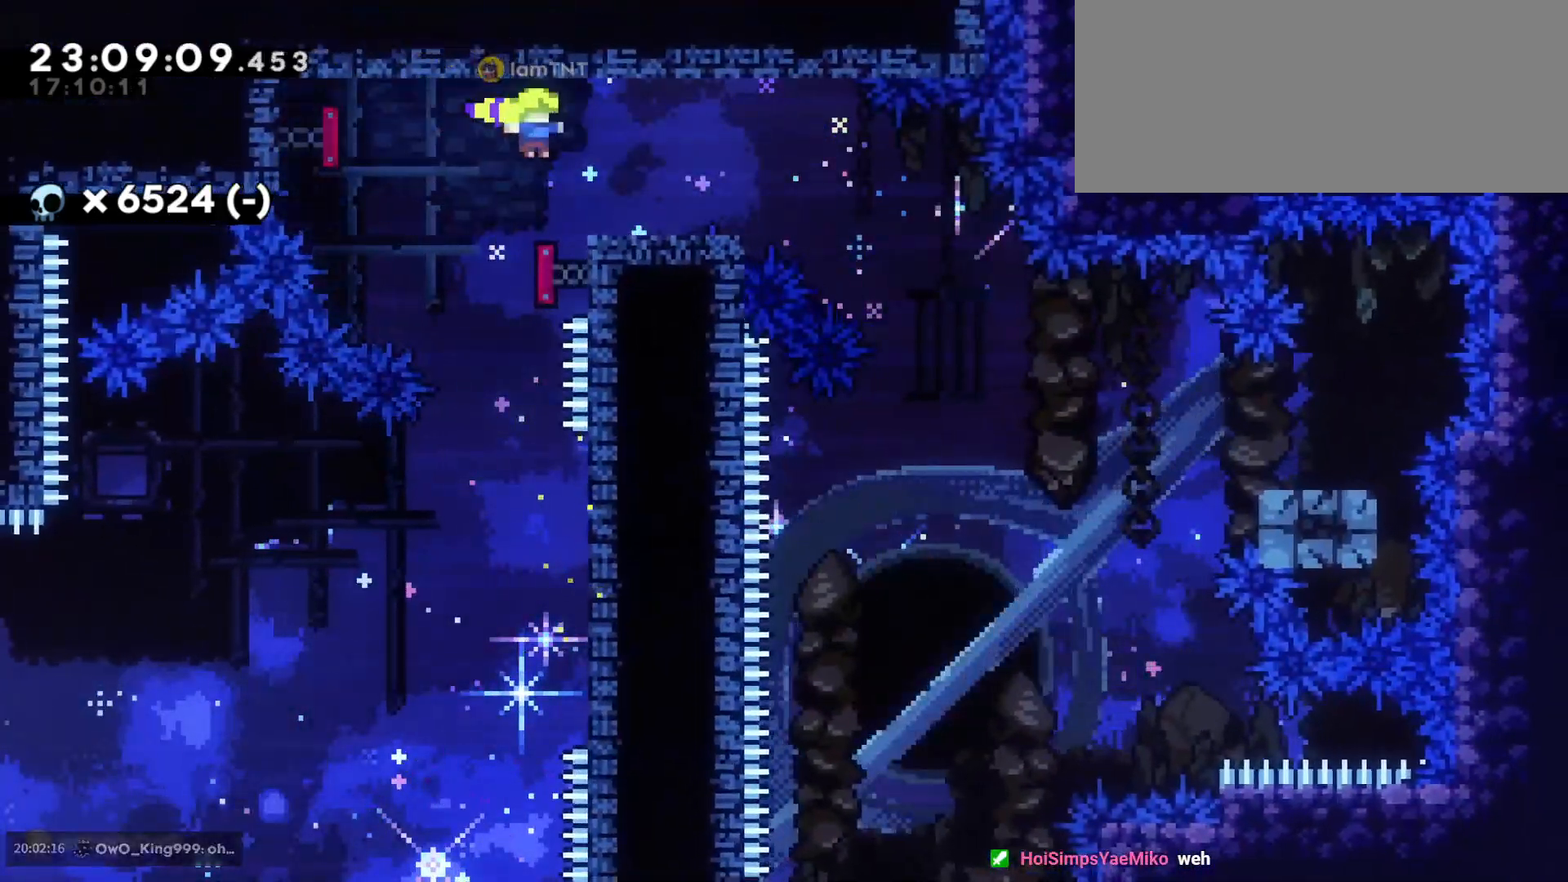
{"keys": ["d", "s"], "events": [[150, "jump", "down"], [166, "dash", "up"], [233, "dash", "down"], [266, "jump", "up"], [383, "dash", "up"]]}
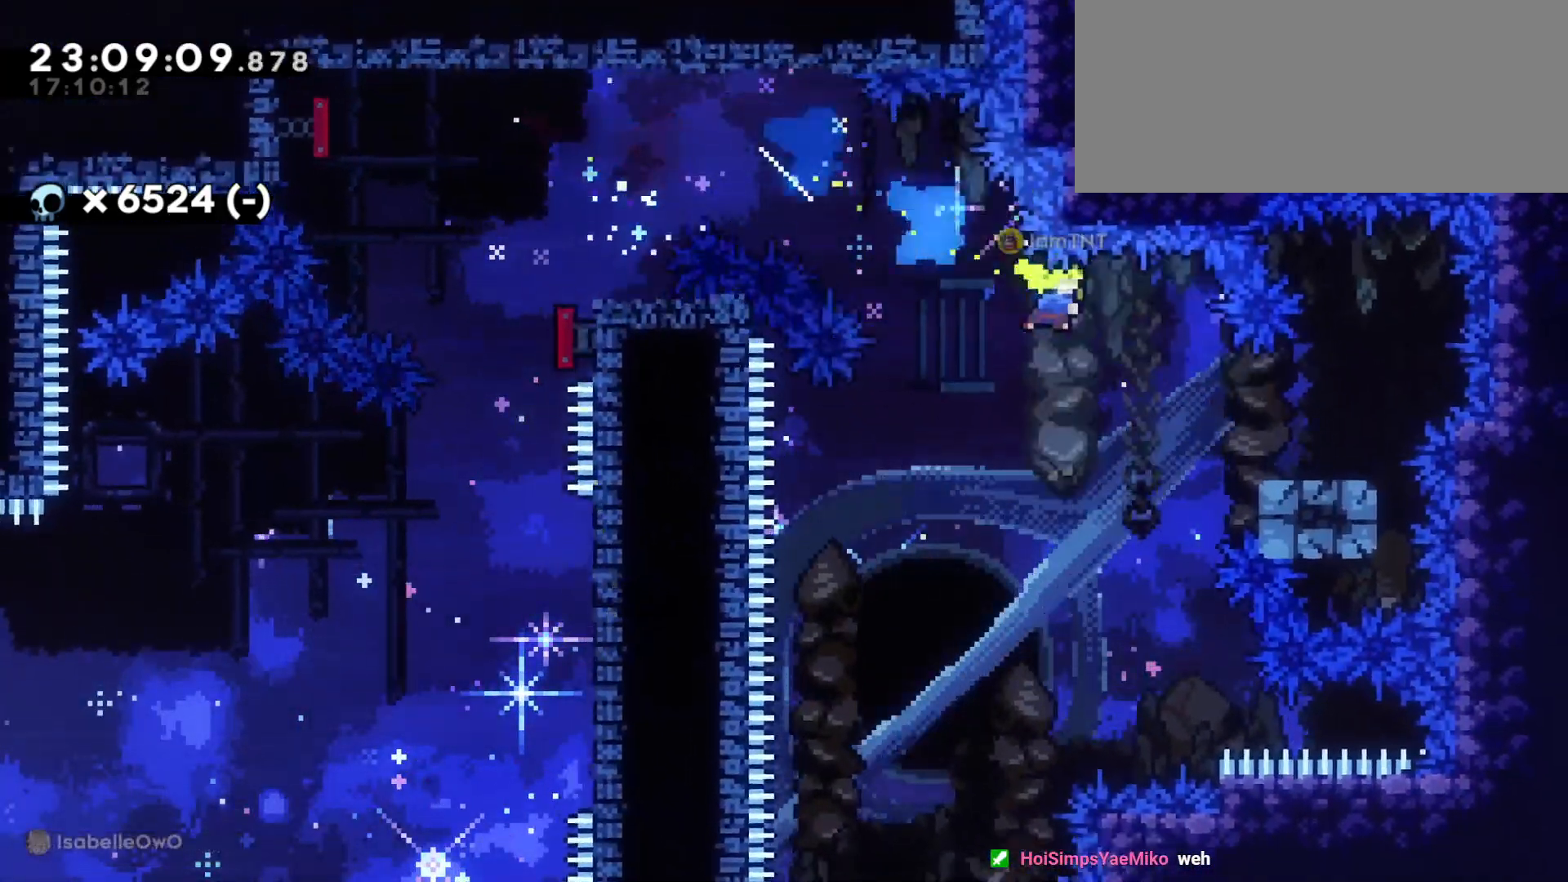
{"keys": ["a", "s"], "events": [[66, "dash", "down"], [216, "a", "down"], [233, "jump", "down"], [250, "d", "up"], [250, "dash", "up"], [300, "dash", "down"], [350, "jump", "up"], [400, "dash", "up"]]}
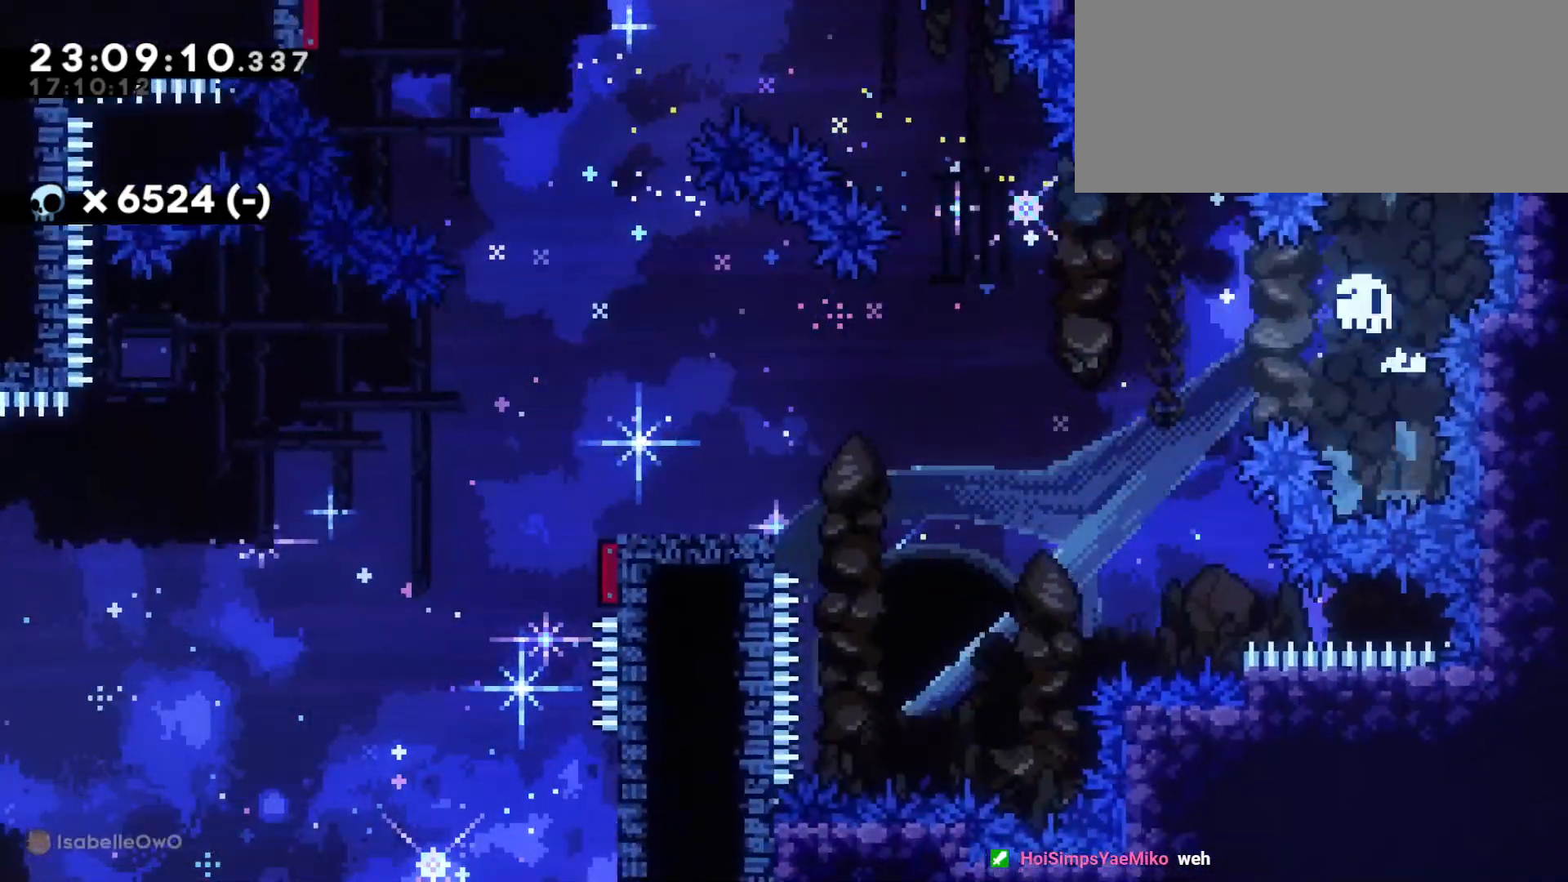
{"keys": [], "events": [[33, "s", "up"], [100, "a", "up"]]}
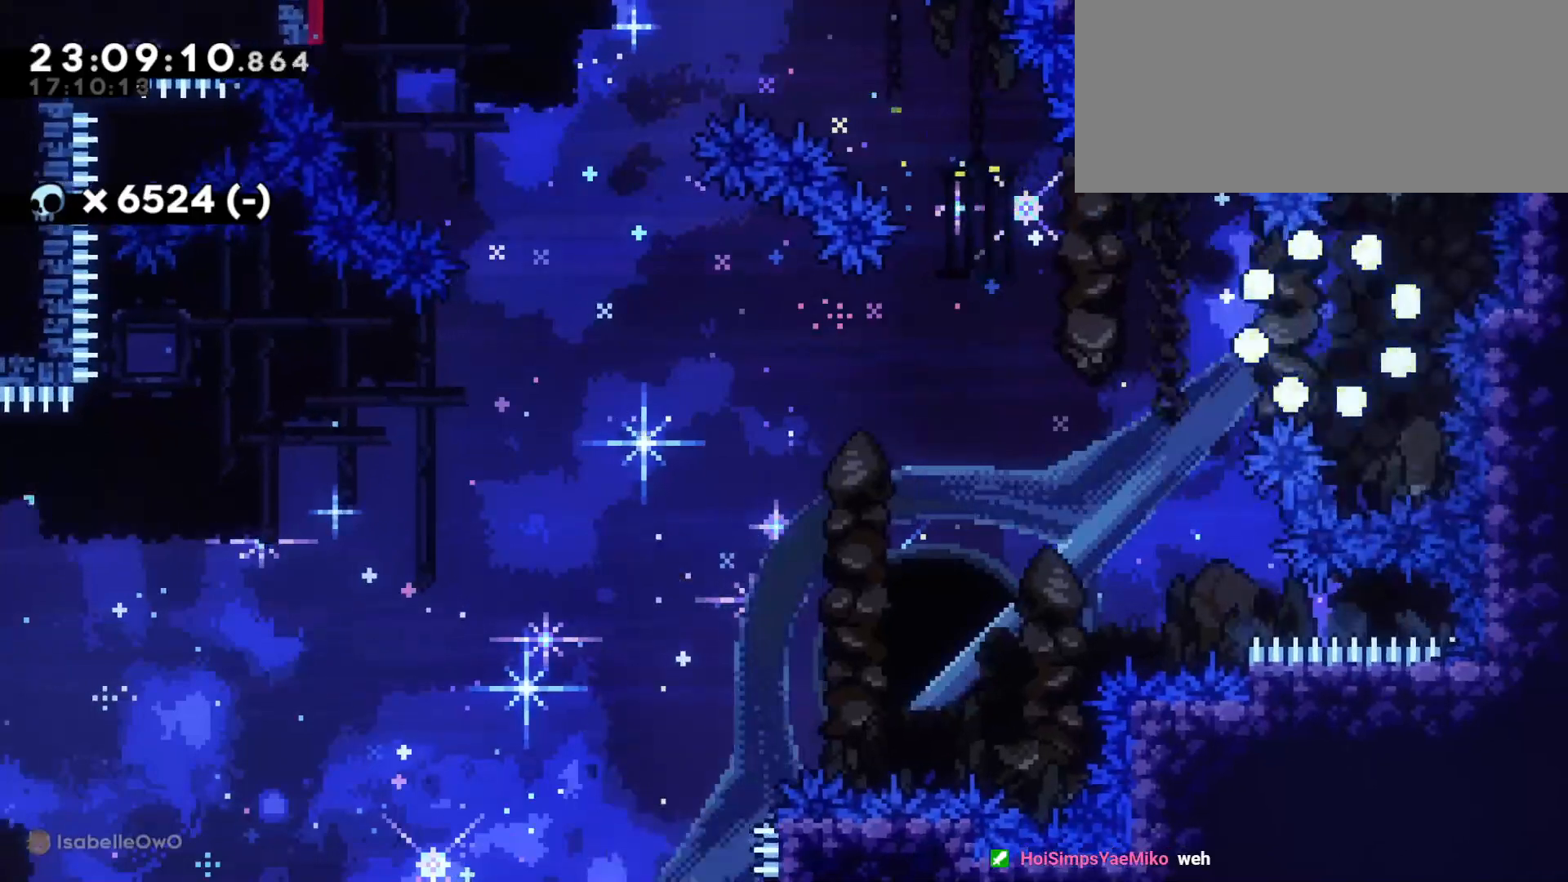
{"keys": [], "events": []}
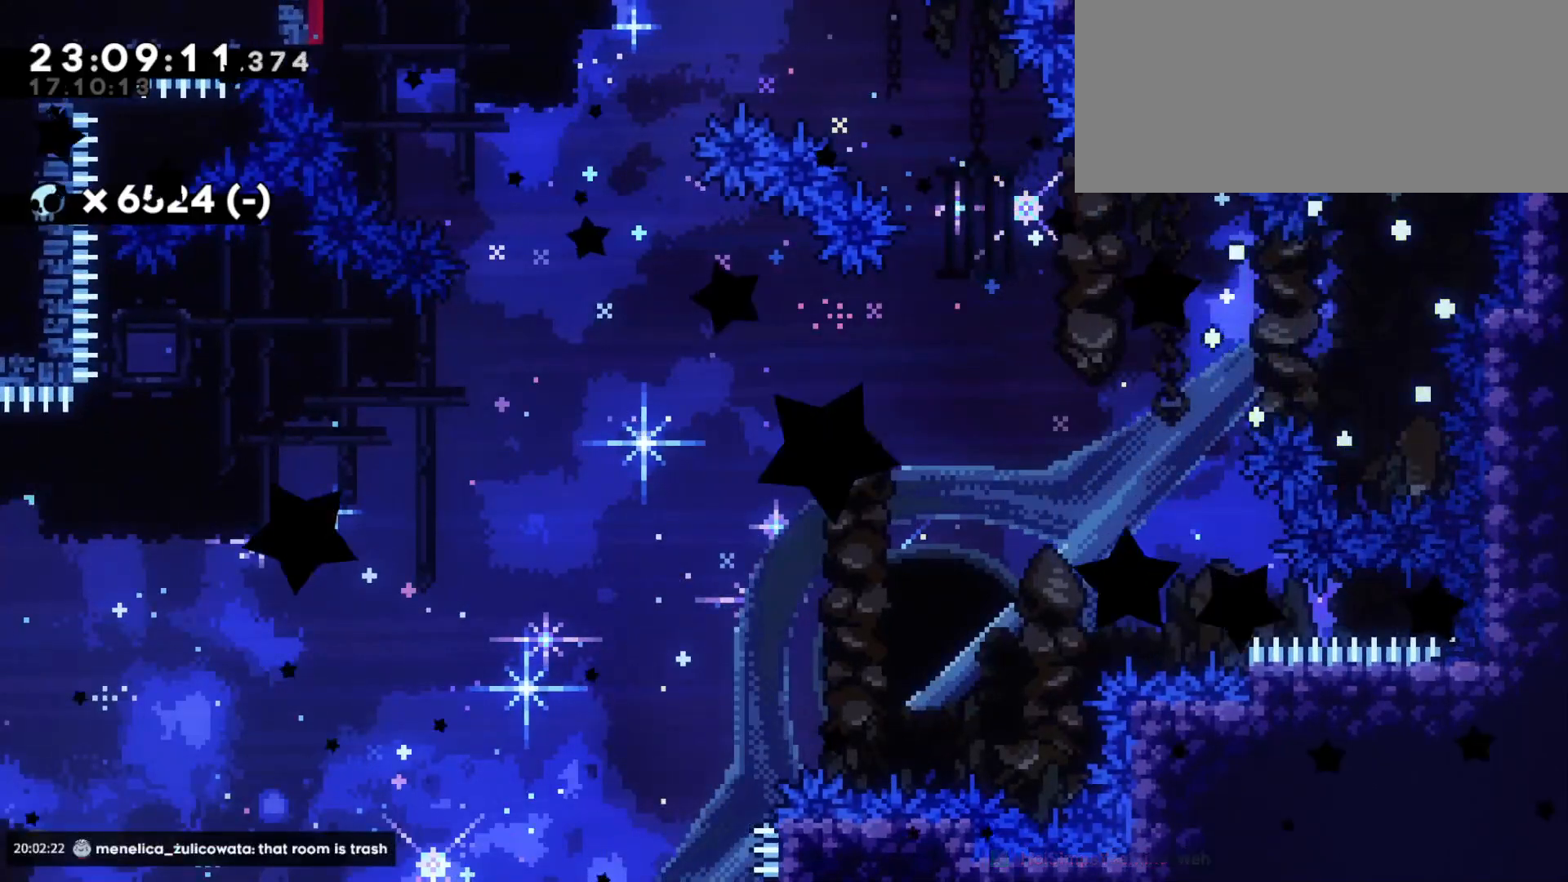
{"keys": [], "events": []}
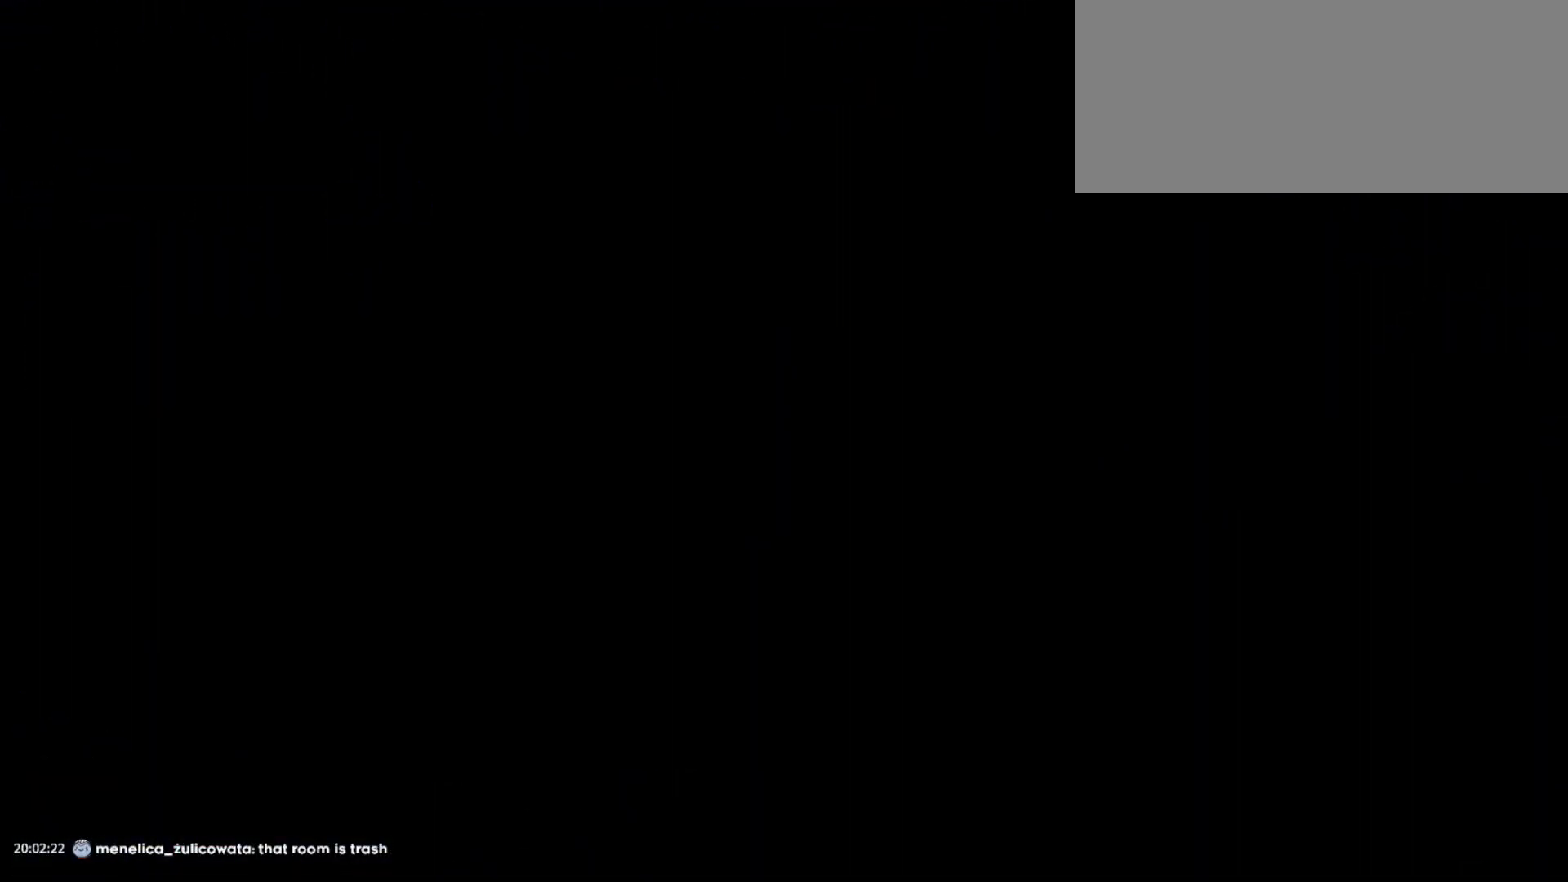
{"keys": ["d", "s"], "events": [[16, "s", "down"], [50, "d", "down"]]}
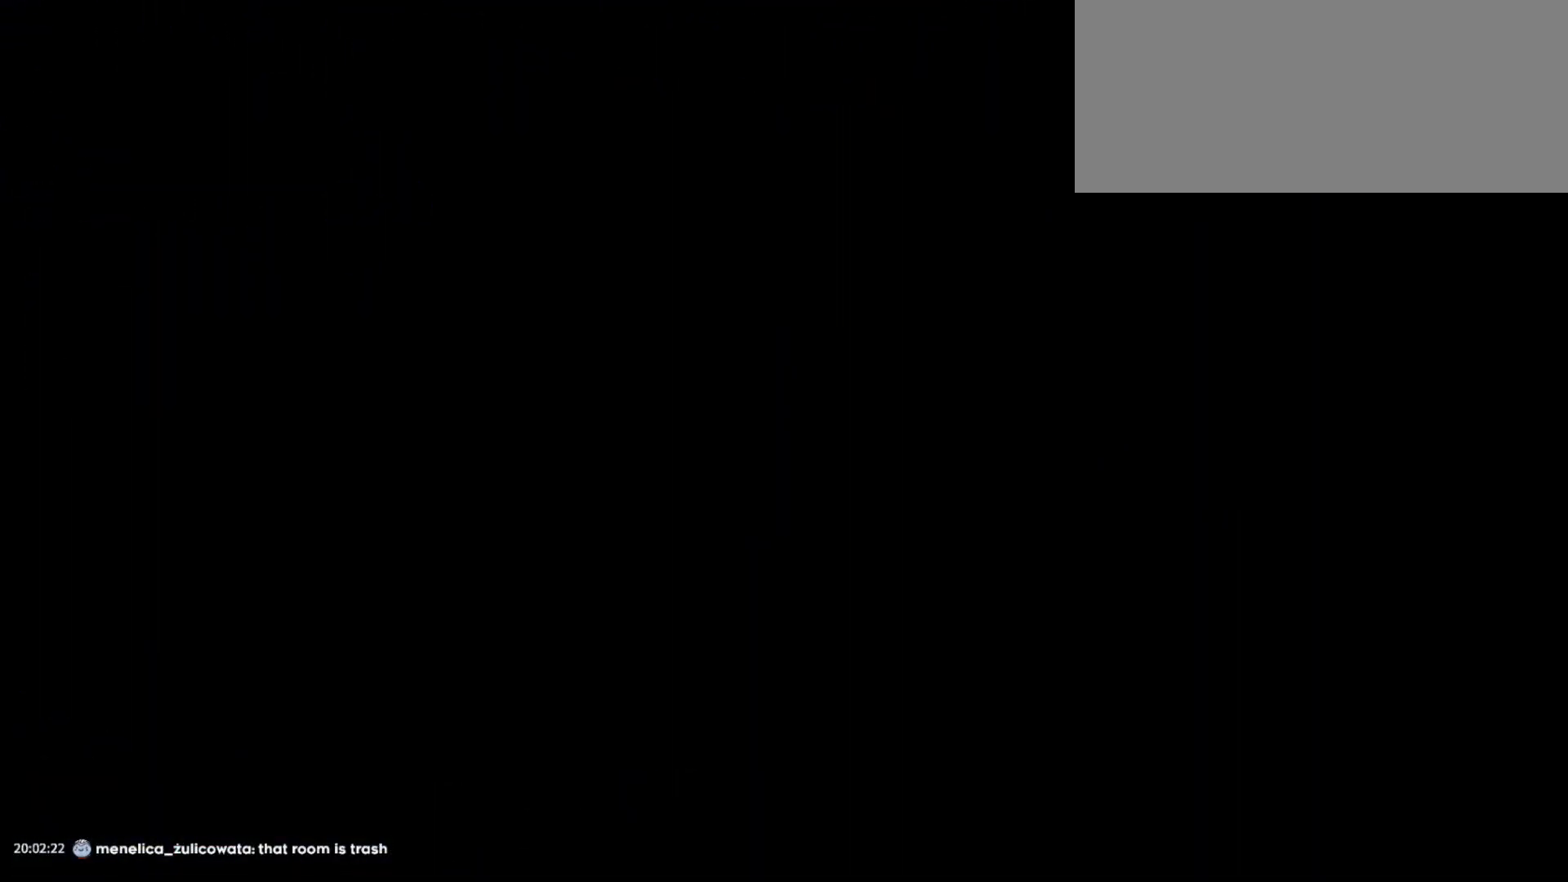
{"keys": ["d", "jump", "s"], "events": [[300, "dash", "down"], [500, "dash", "up"], [500, "jump", "down"]]}
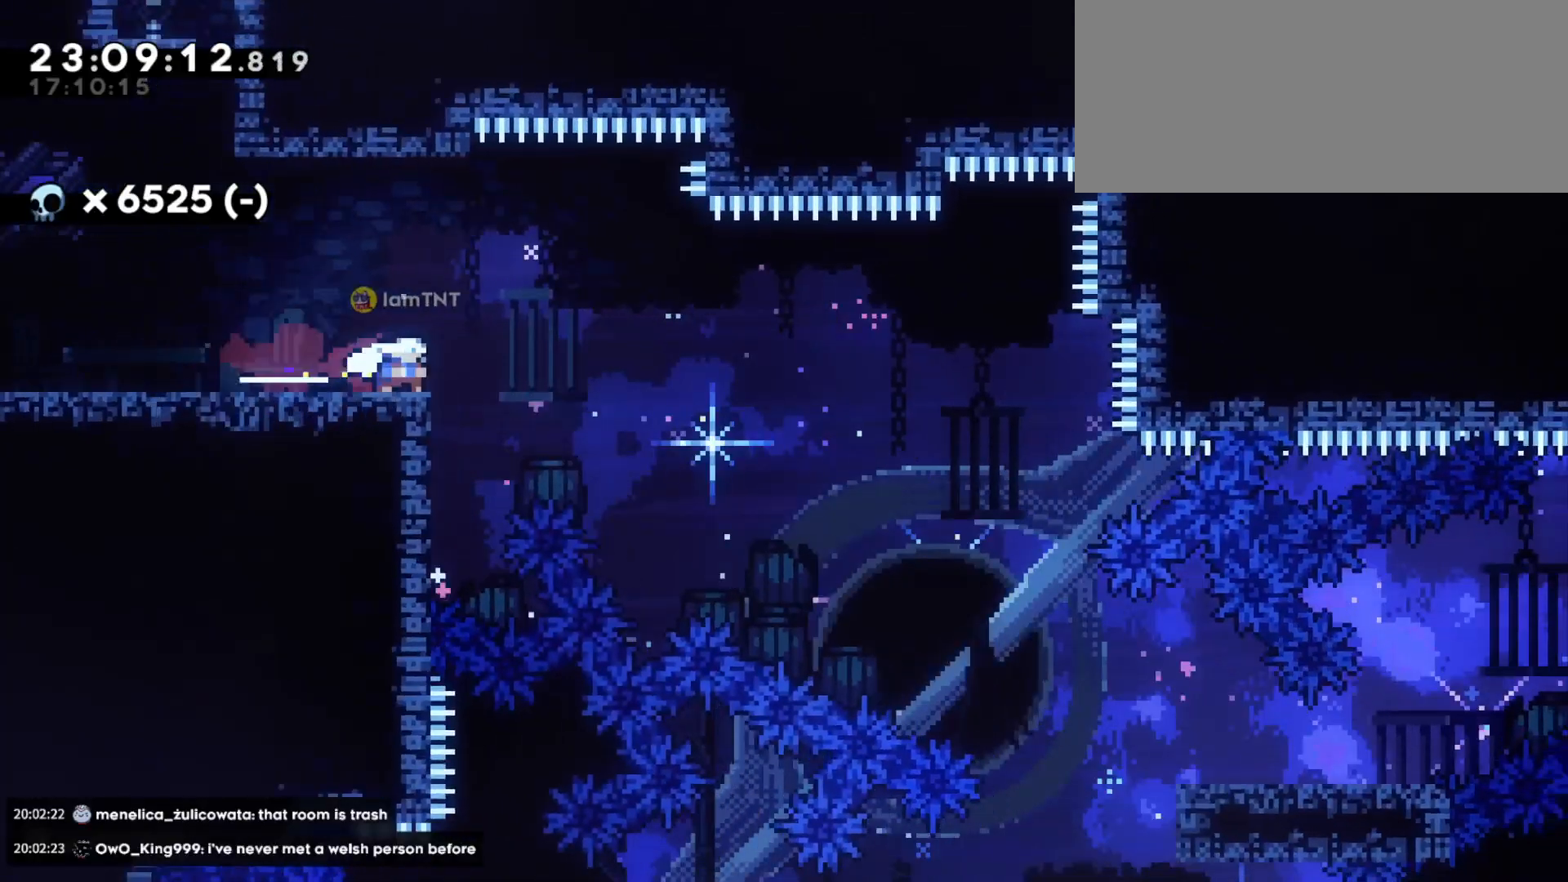
{"keys": ["d", "s"], "events": [[66, "dash", "down"], [100, "jump", "up"], [250, "dash", "up"], [266, "dash", "down"], [366, "dash", "up"]]}
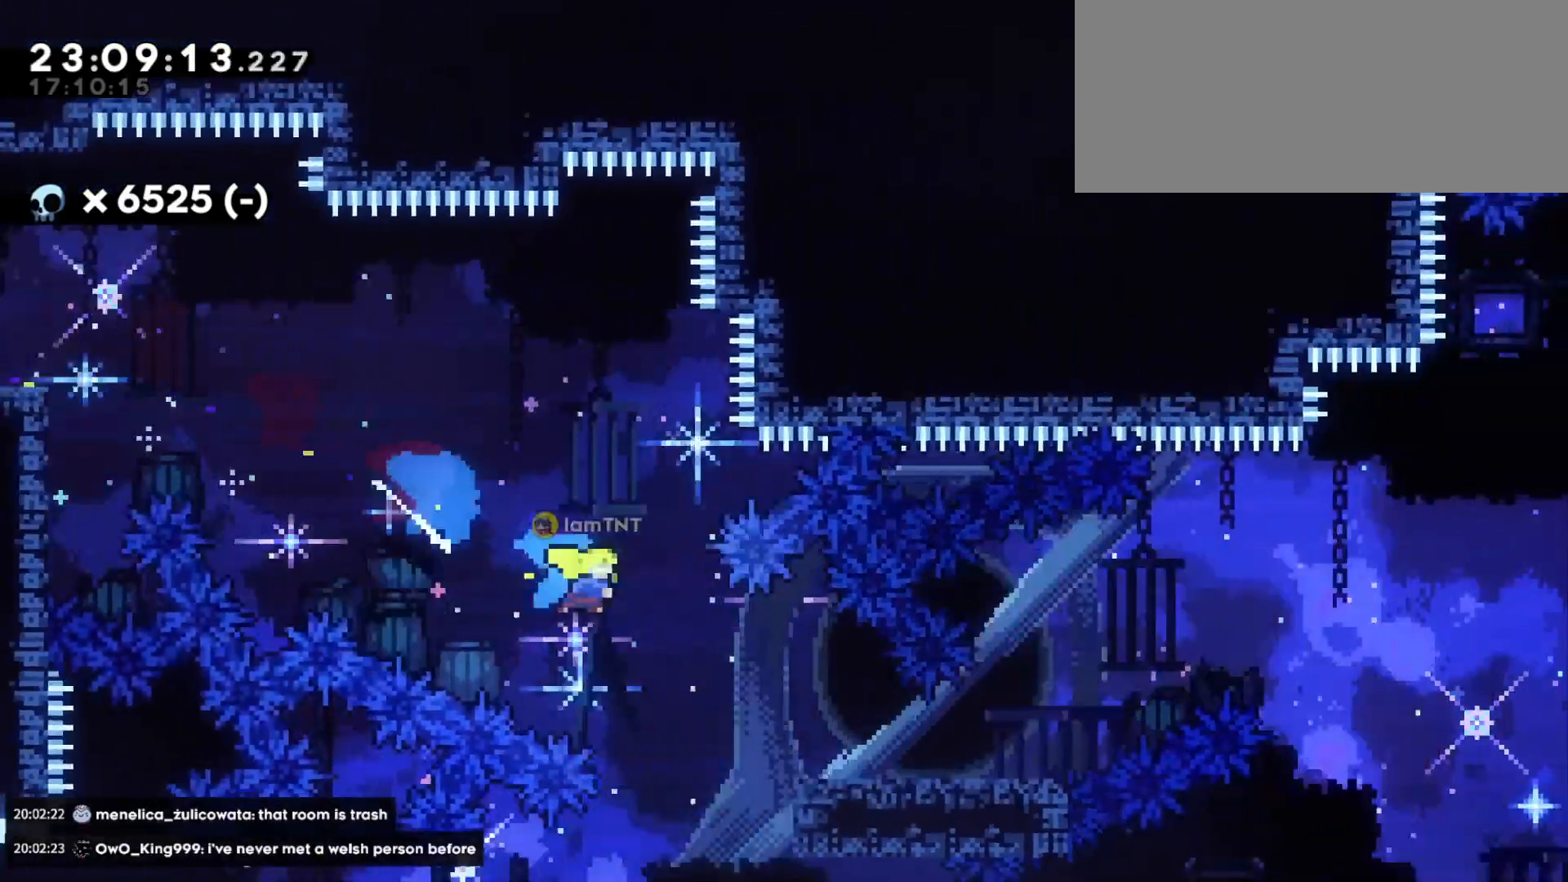
{"keys": ["d", "jump"], "events": [[150, "s", "up"], [250, "jump", "down"], [283, "jump2", "down"], [350, "jump2", "up"]]}
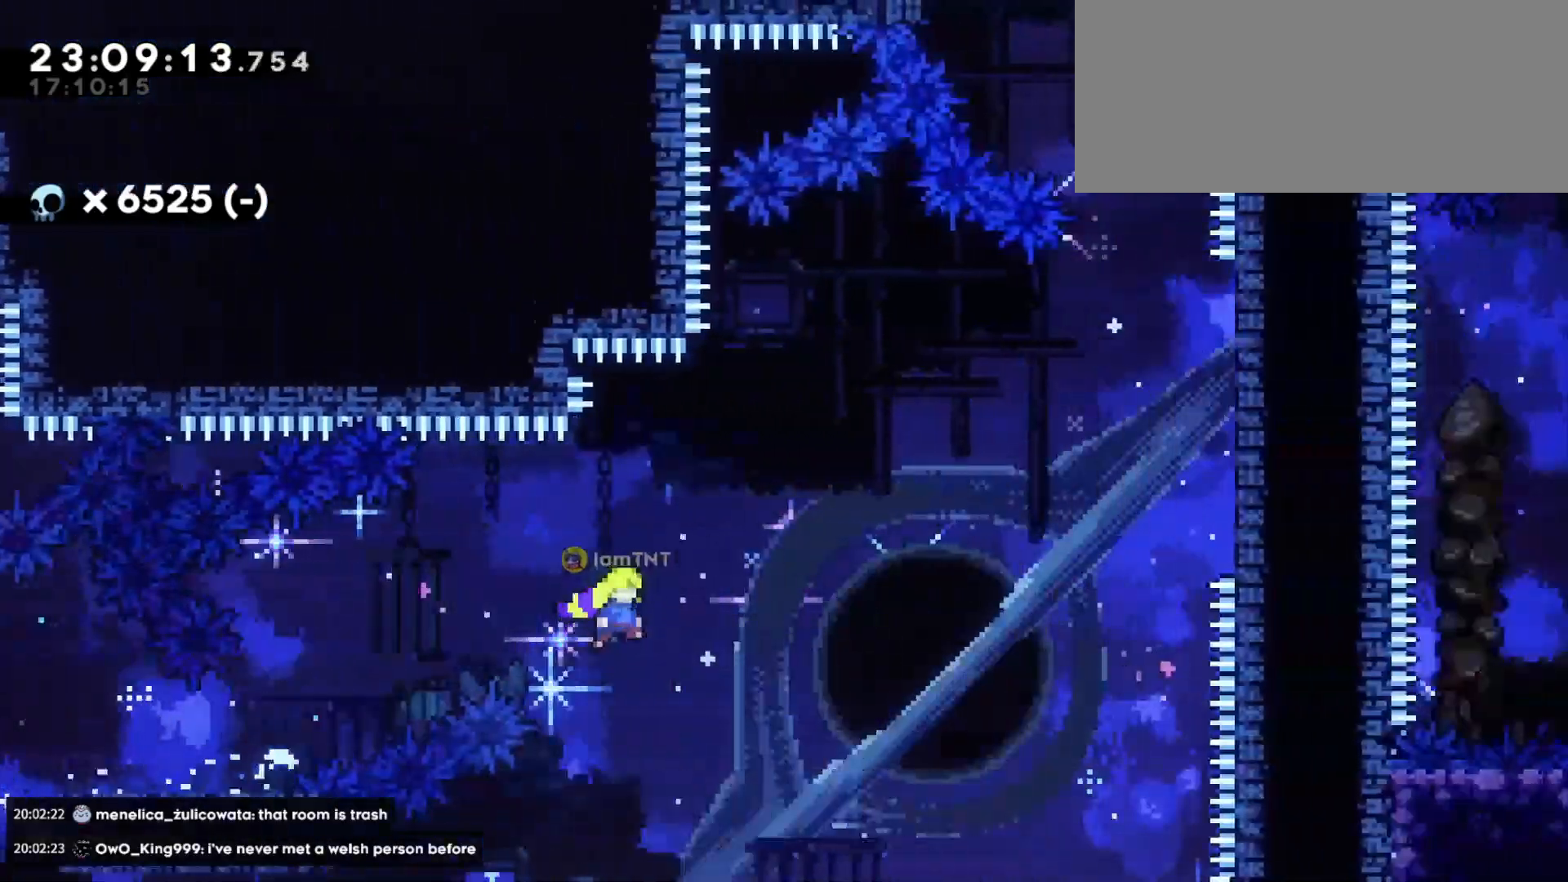
{"keys": ["d", "w"], "events": [[200, "jump", "up"], [250, "w", "down"], [316, "dash", "down"], [483, "dash", "up"]]}
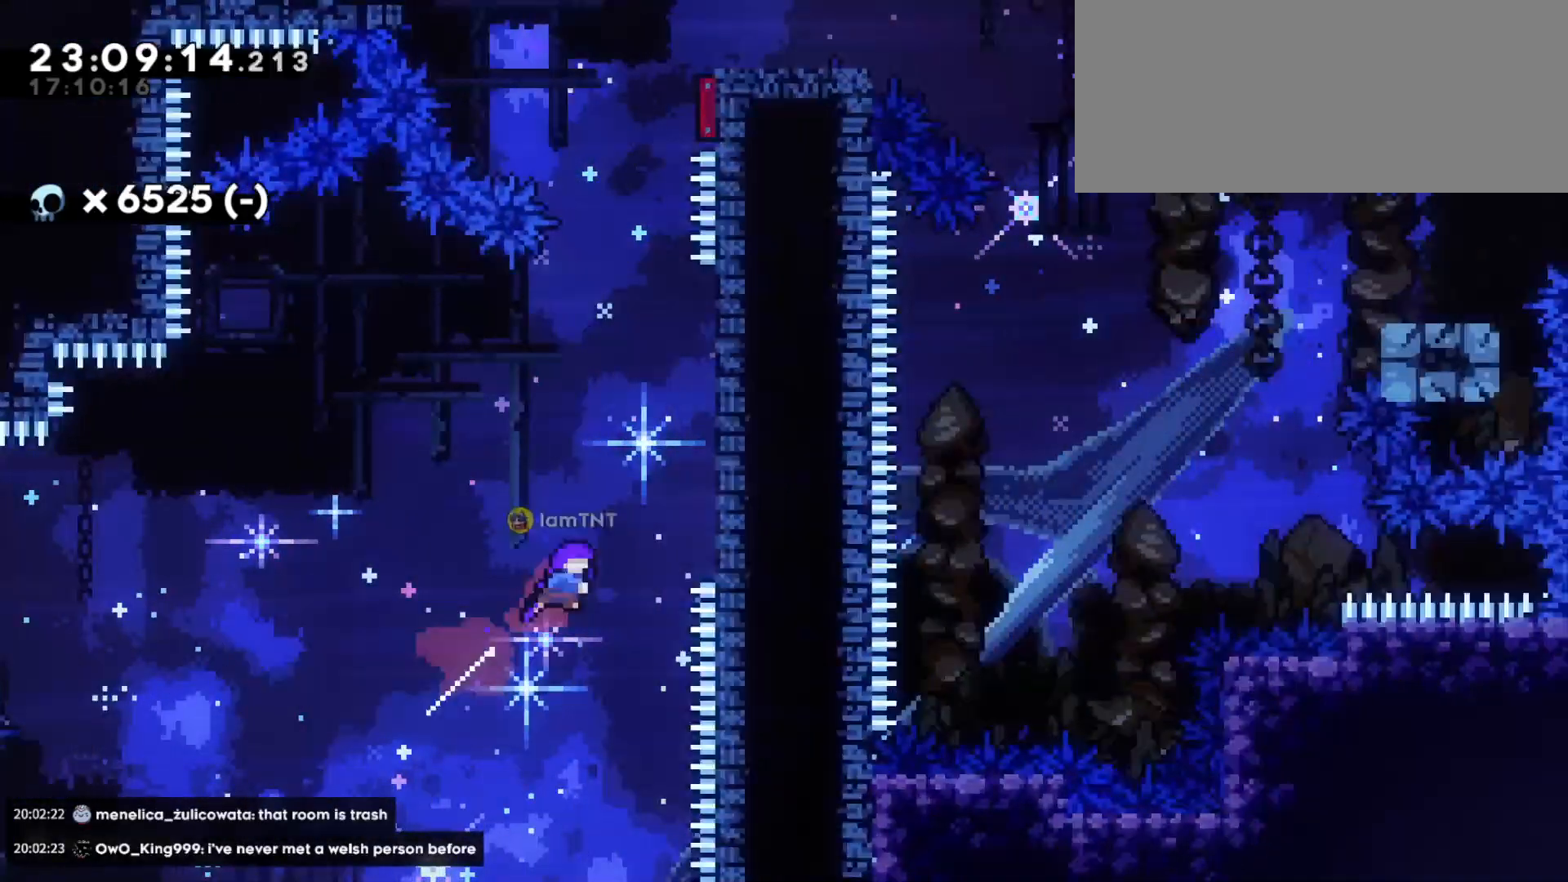
{"keys": ["d", "jump"], "events": [[233, "d", "up"], [233, "dash", "down"], [400, "dash", "up"], [416, "w", "up"], [433, "jump", "down"], [466, "d", "down"]]}
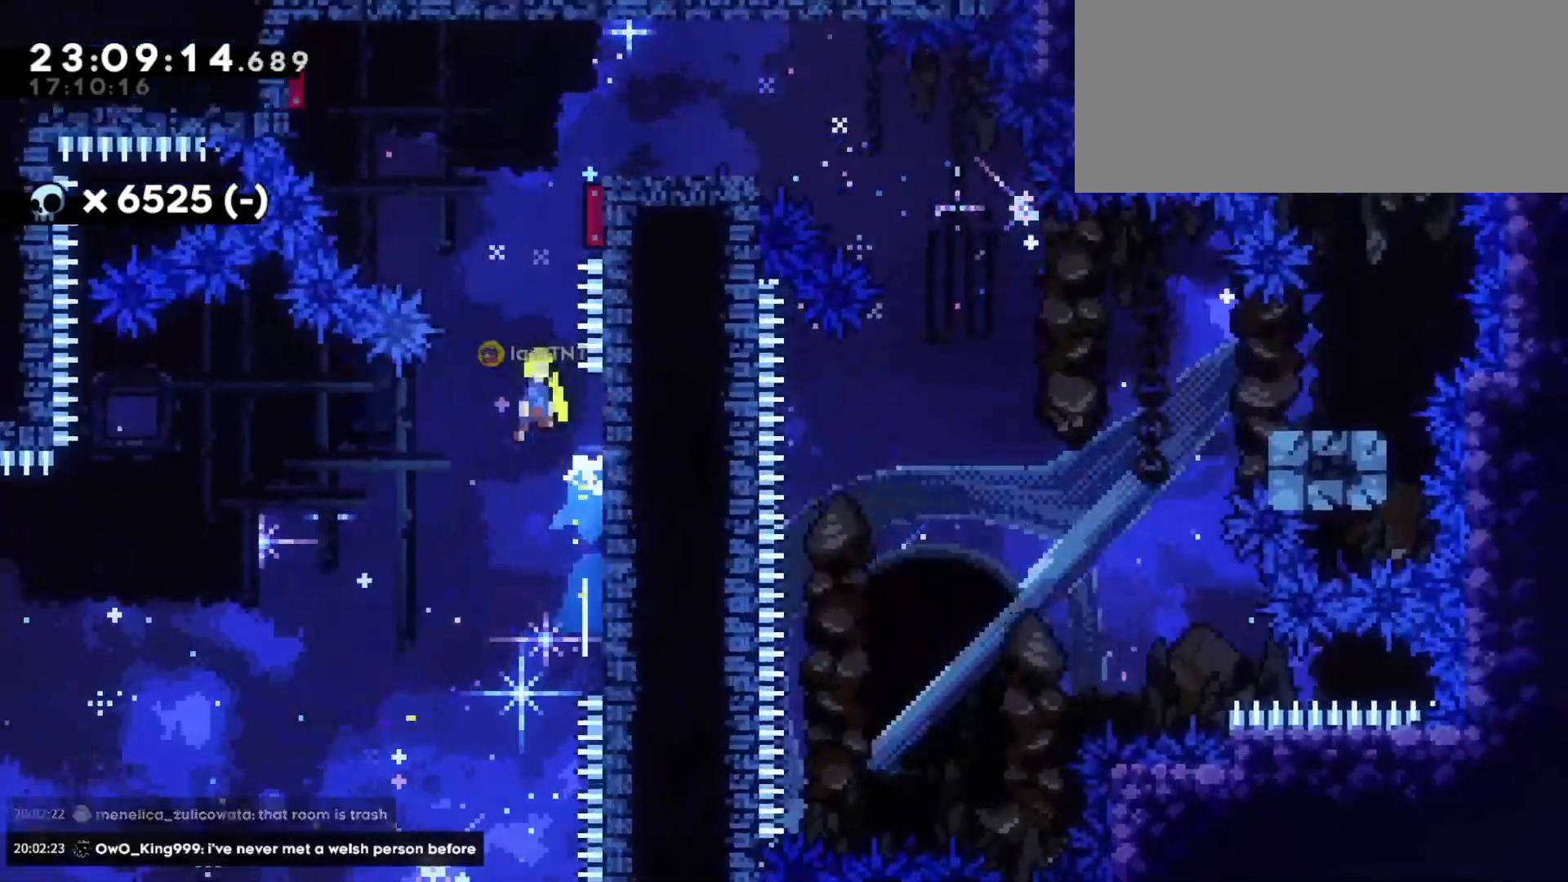
{"keys": ["d", "jump"], "events": []}
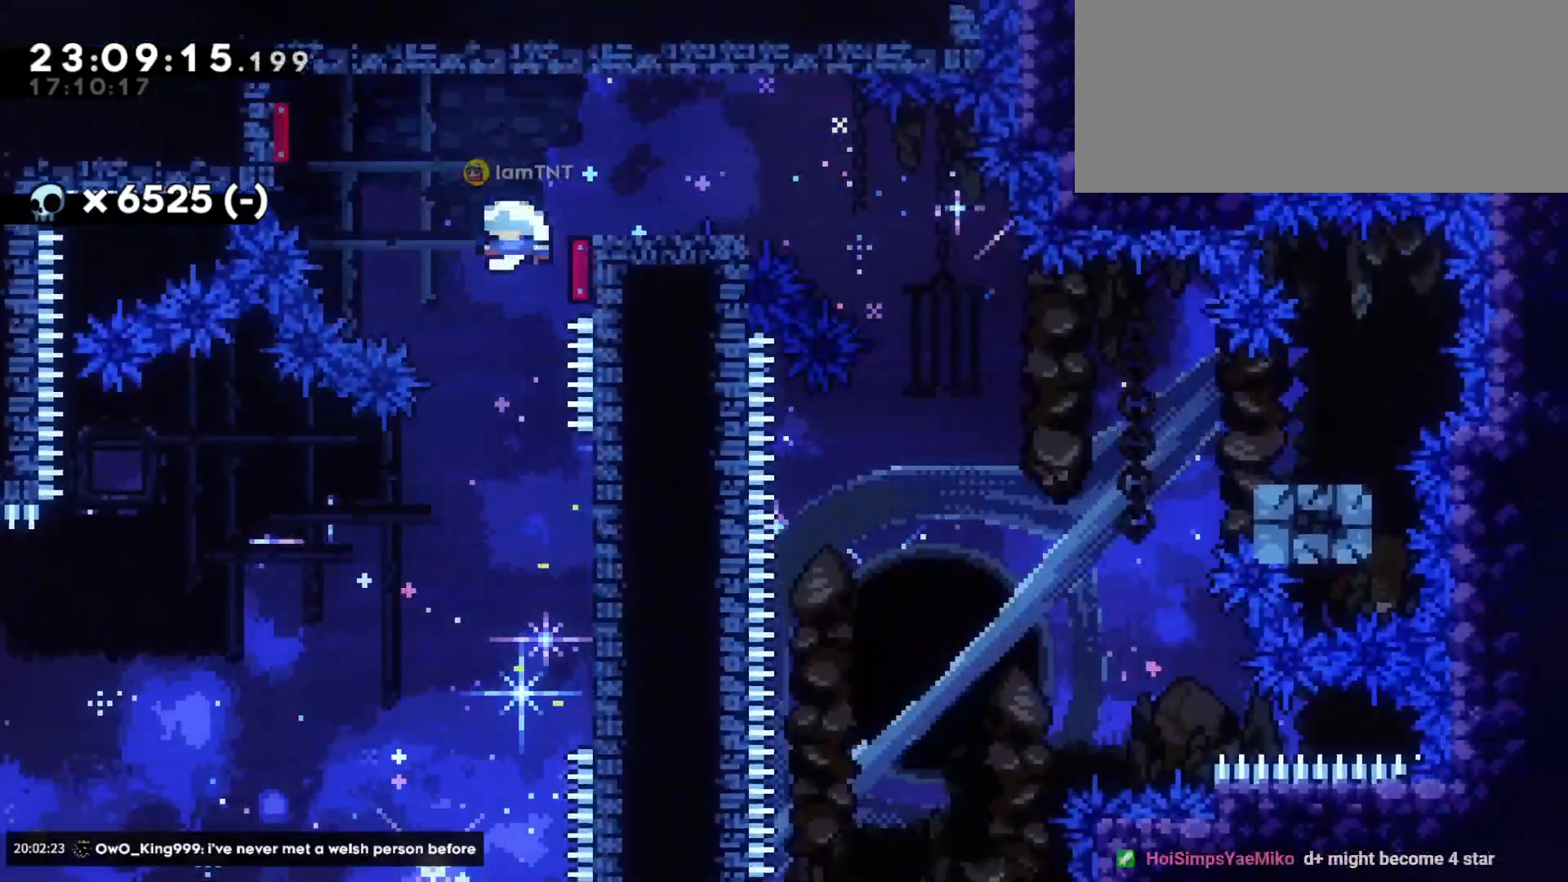
{"keys": ["d", "s"], "events": [[33, "jump", "up"], [300, "s", "down"], [333, "dash", "down"], [500, "dash", "up"]]}
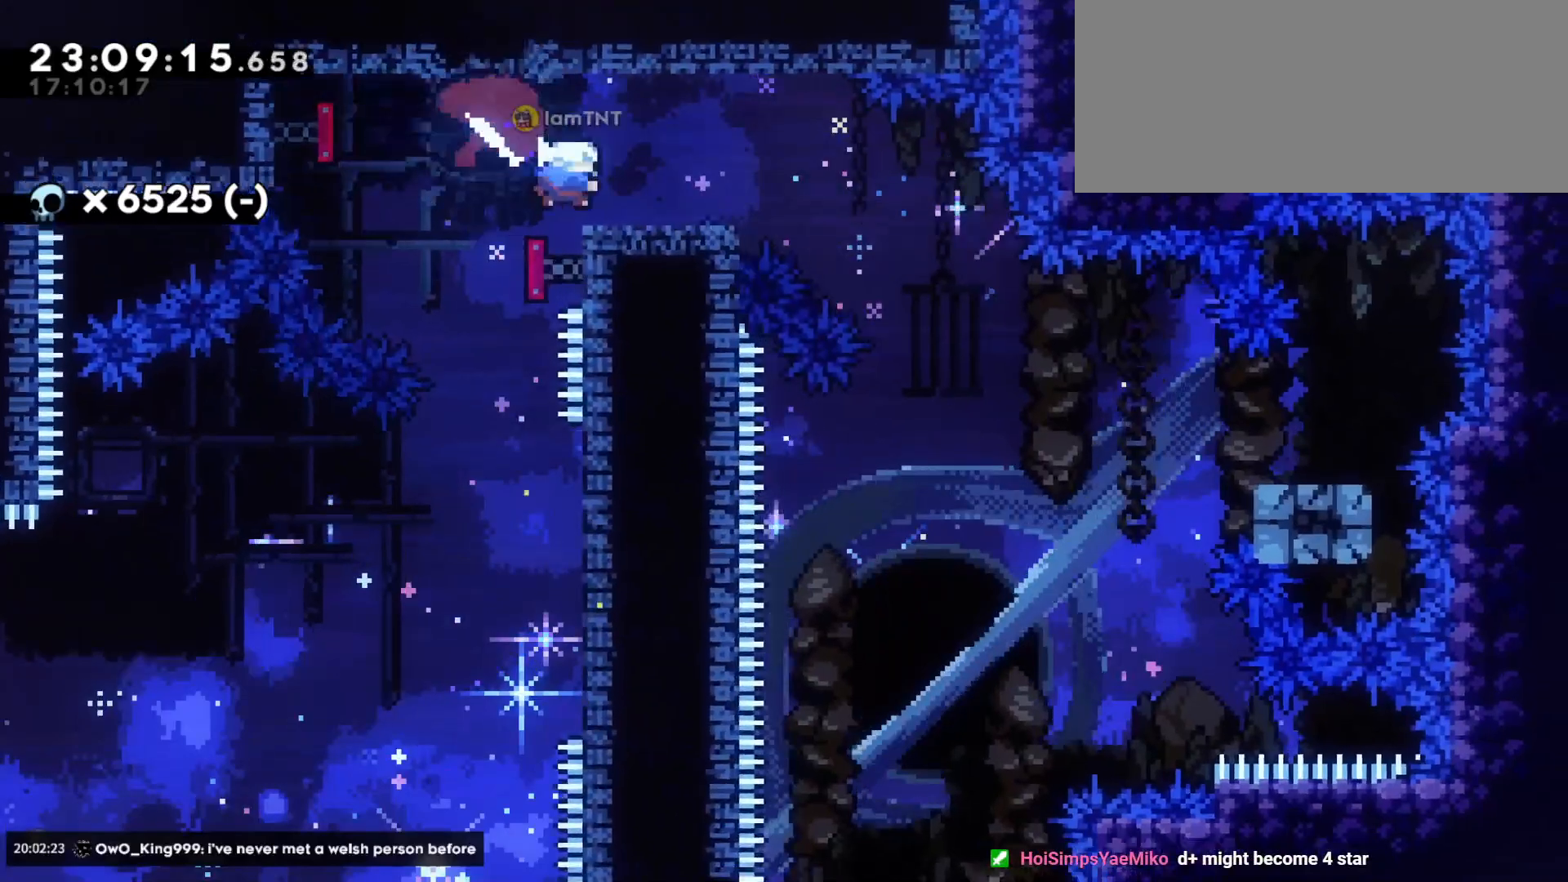
{"keys": ["d", "dash", "s"], "events": [[16, "jump", "down"], [83, "dash", "down"], [133, "jump", "up"], [200, "dash", "up"], [383, "dash", "down"]]}
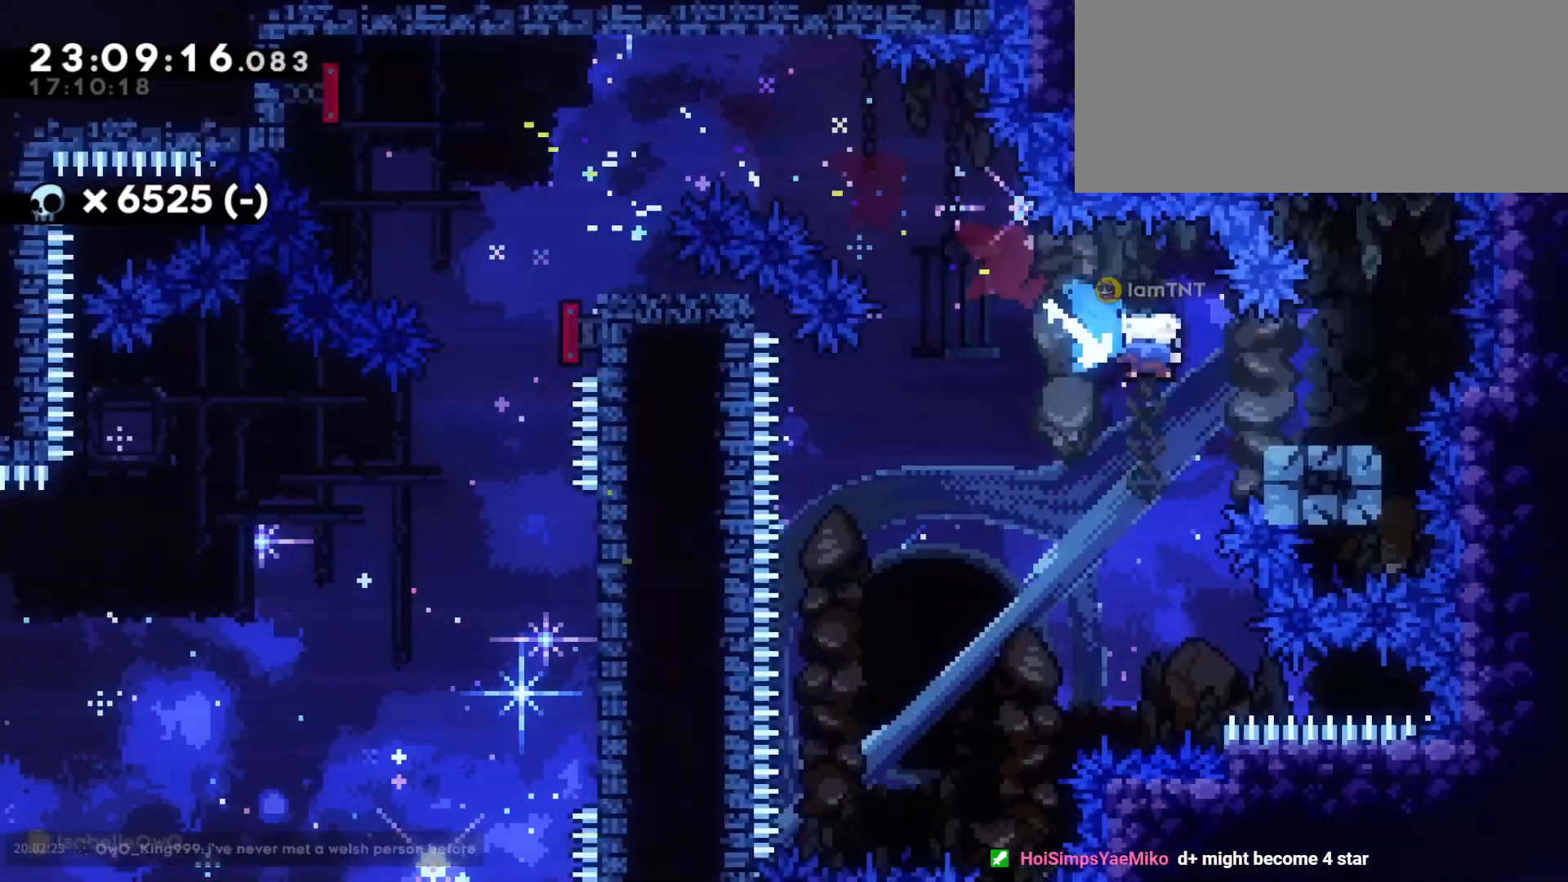
{"keys": ["a", "s"], "events": [[33, "dash", "up"], [66, "a", "down"], [66, "jump", "down"], [83, "d", "up"], [133, "dash", "down"], [200, "jump", "up"], [266, "dash", "up"]]}